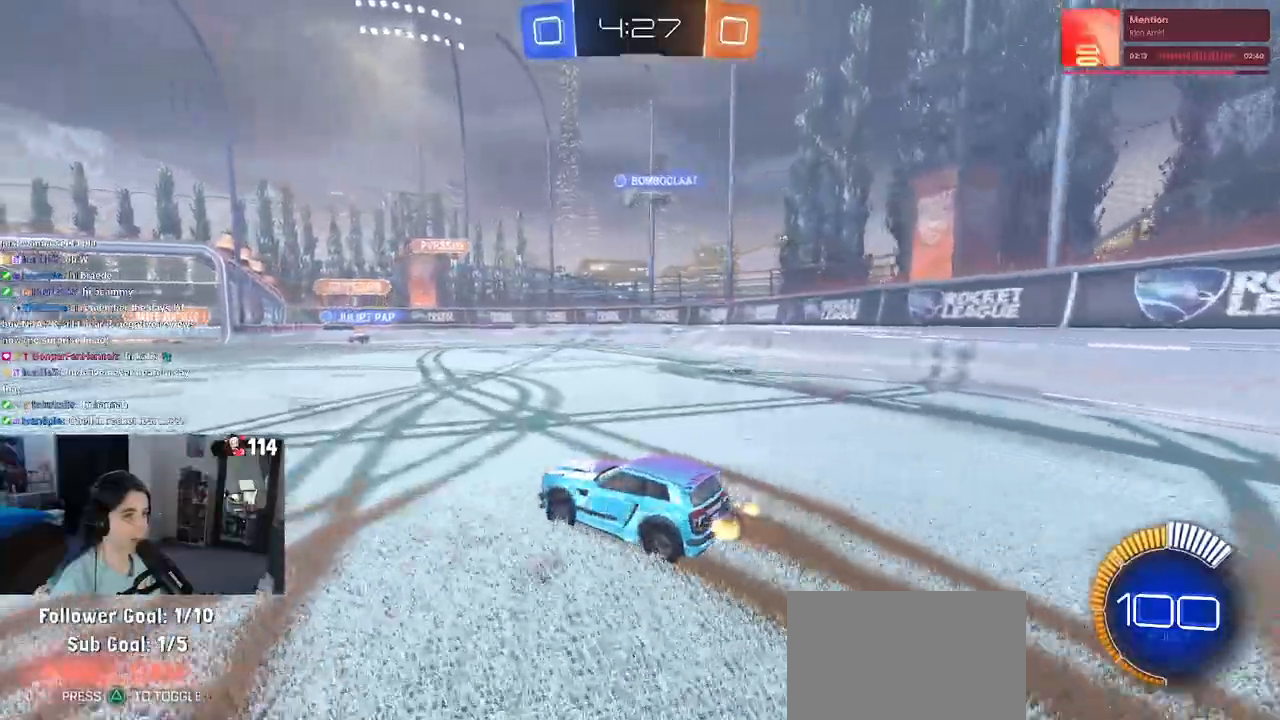
Gameplay with a controller (PlayStation layout); each line is a JSON object with the inputs held at the frame after it. "events" lists button and stick changes between this image and that frame as [ms after this image, input, new state], when the widget could be followed in between. Not read: R1.
{"buttons": ["R2"], "left_stick": "left", "right_stick": "center", "events": []}
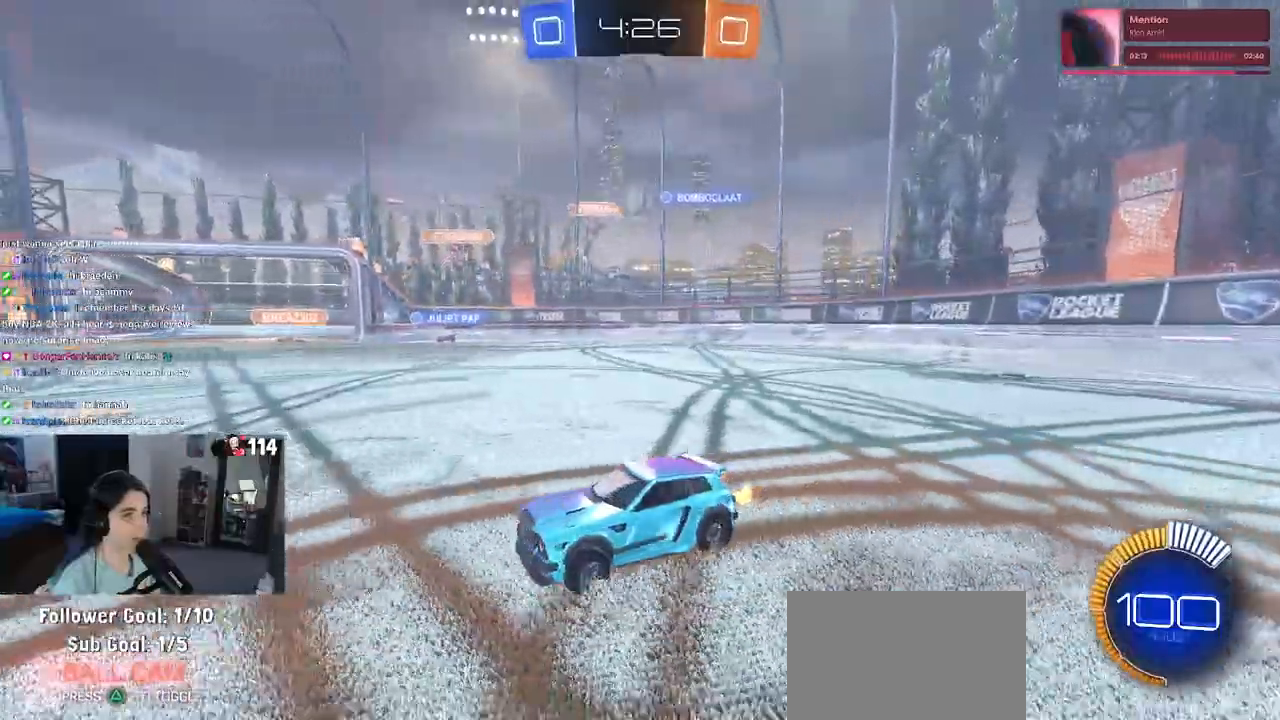
{"buttons": ["R2"], "left_stick": "left", "right_stick": "center", "events": []}
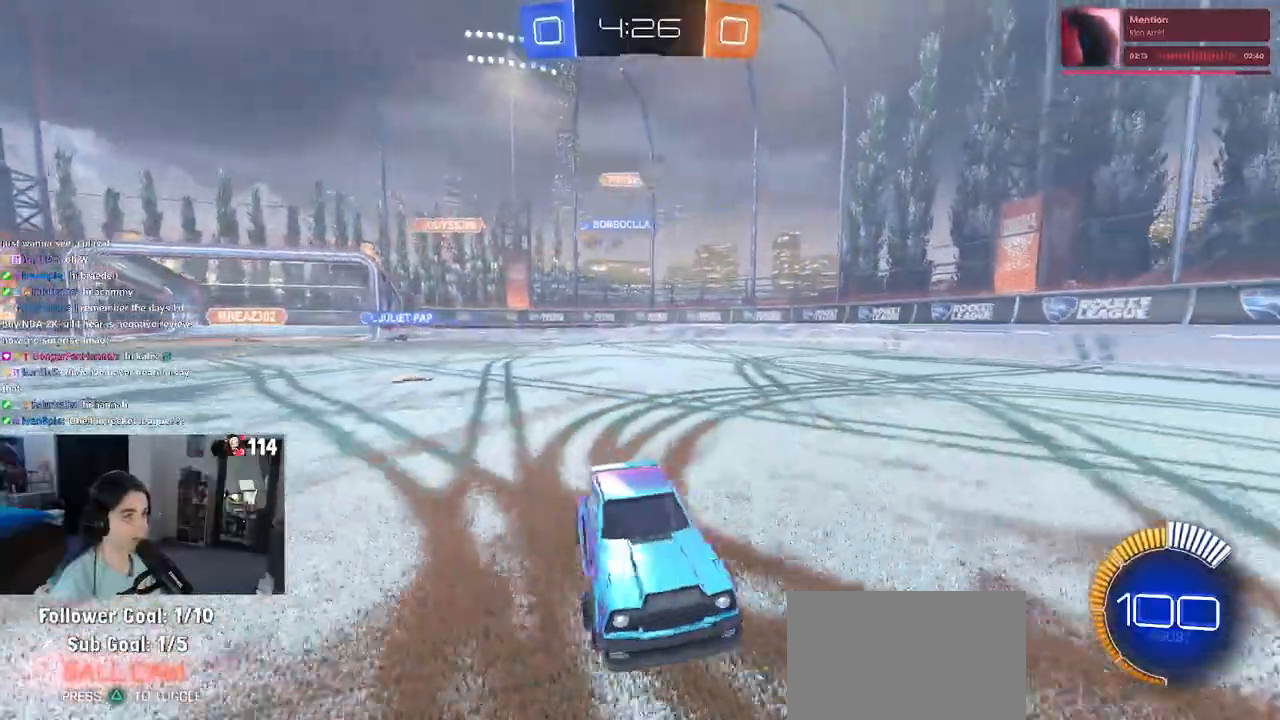
{"buttons": ["R2"], "left_stick": "center", "right_stick": "center", "events": [[483, "left_stick", "center"]]}
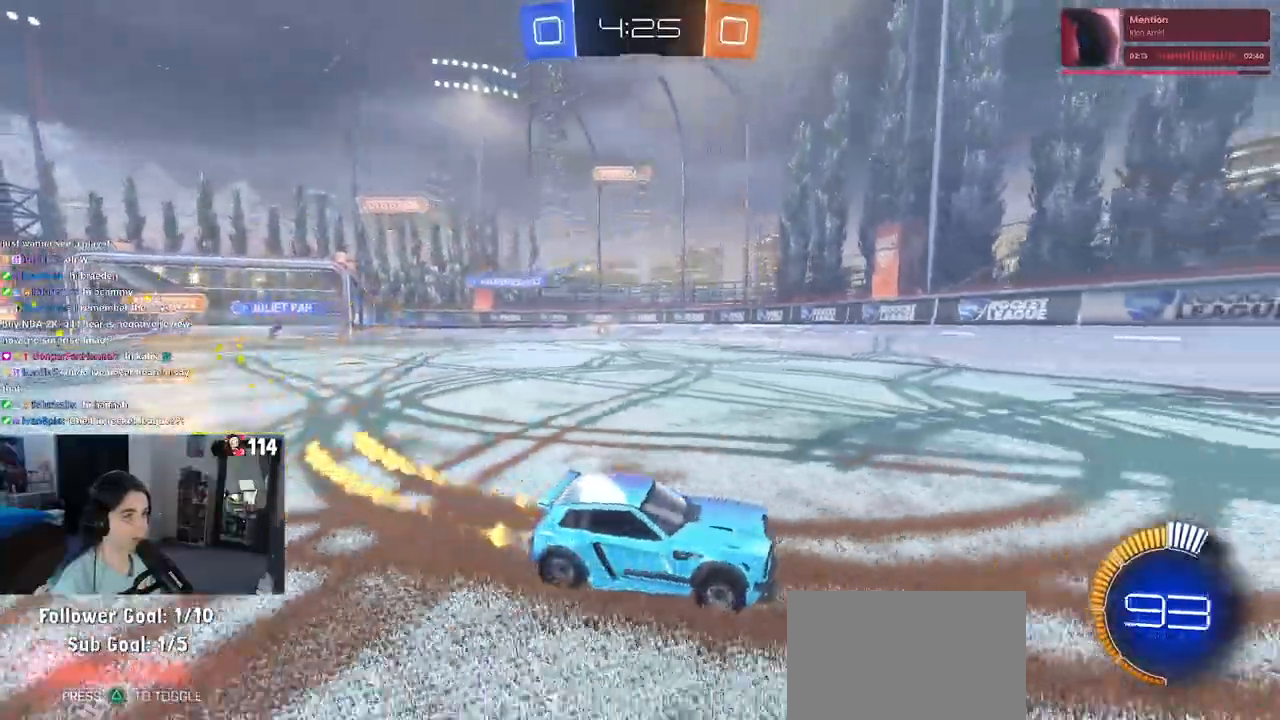
{"buttons": ["R2"], "left_stick": "left", "right_stick": "center", "events": [[467, "left_stick", "left"]]}
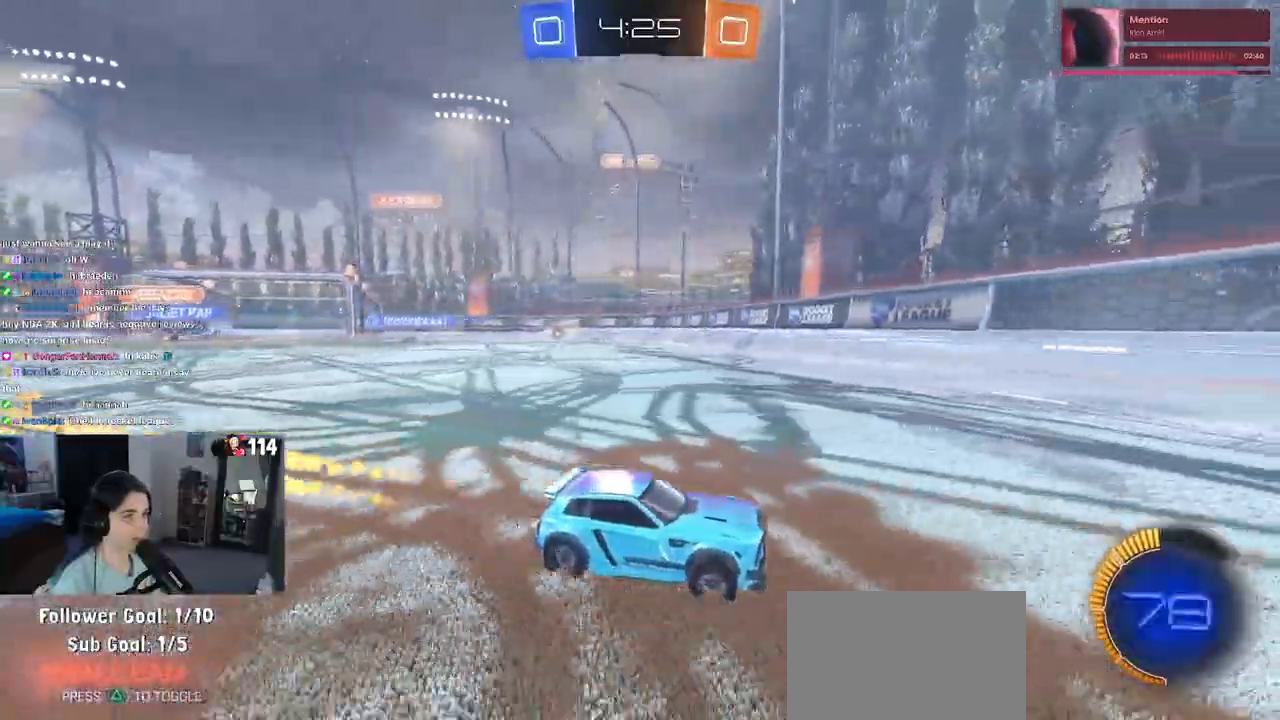
{"buttons": ["L2", "R2"], "left_stick": "down-right", "right_stick": "center", "events": [[133, "SQUARE", "down"], [167, "left_stick", "center"], [217, "SQUARE", "up"], [283, "L2", "down"], [317, "left_stick", "down-right"], [367, "R2", "up"], [467, "R2", "down"]]}
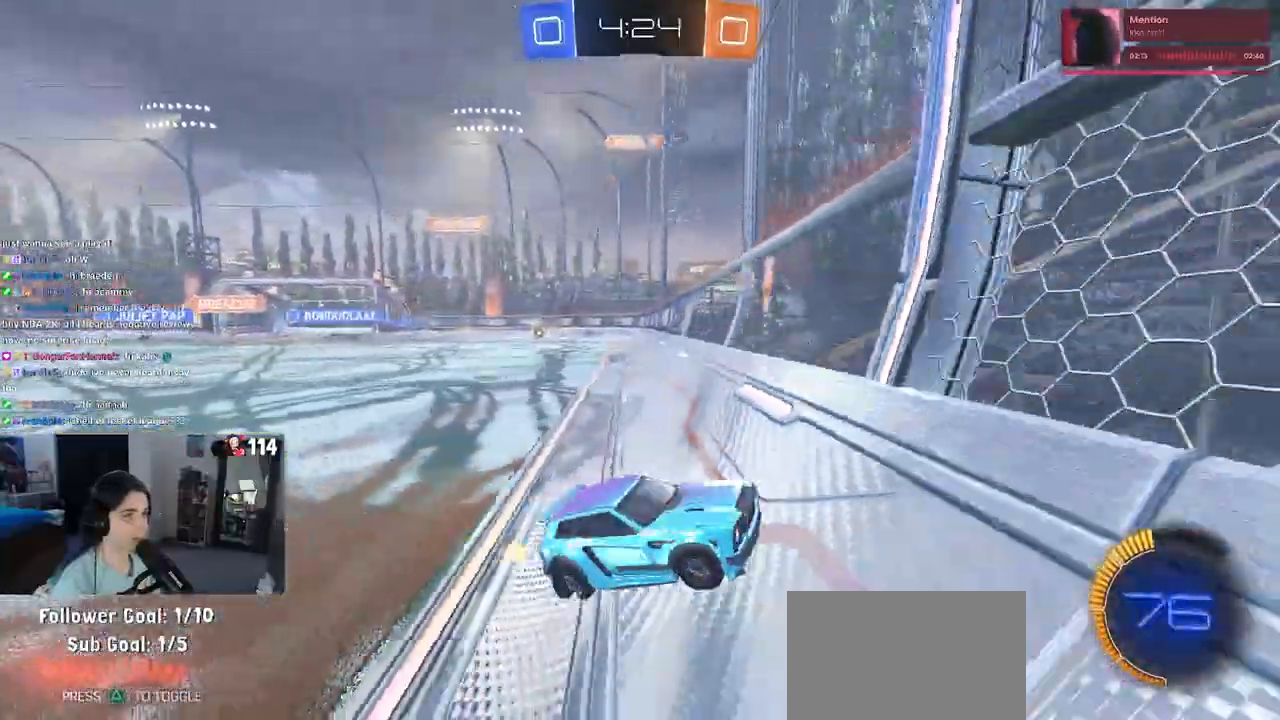
{"buttons": ["R2"], "left_stick": "down-right", "right_stick": "center", "events": [[33, "L2", "up"], [150, "SQUARE", "down"], [500, "SQUARE", "up"]]}
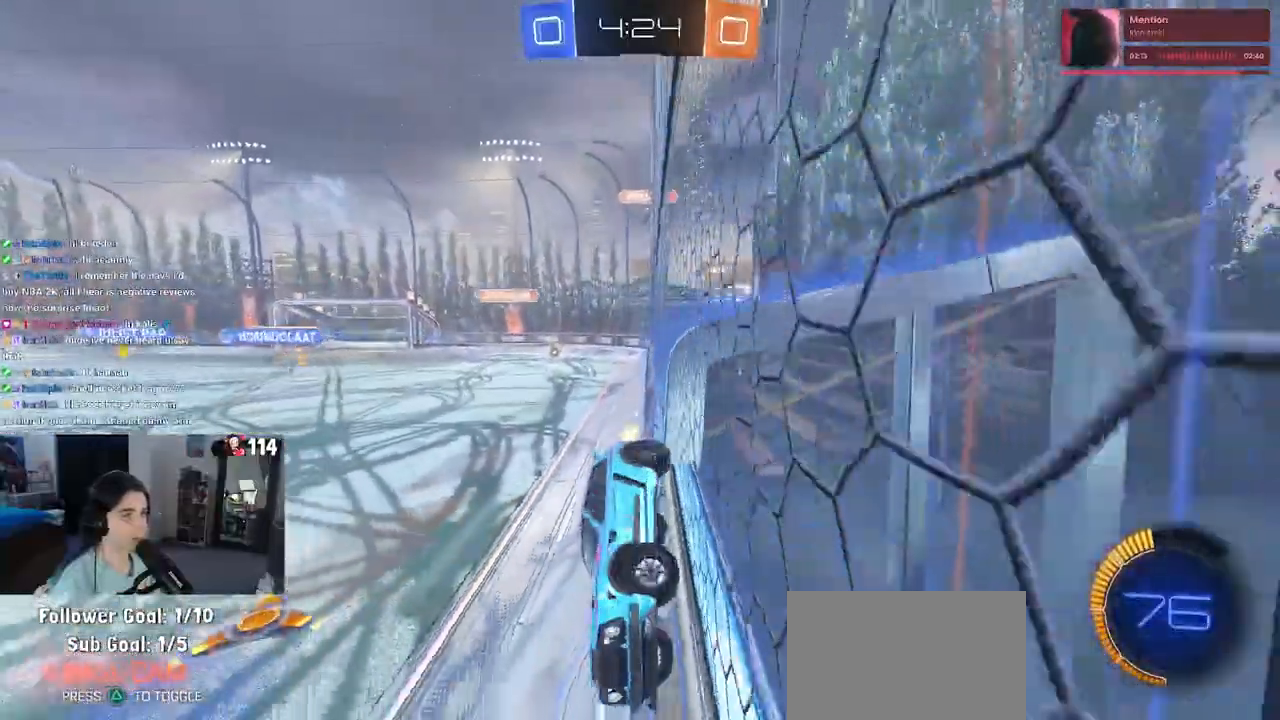
{"buttons": ["R2"], "left_stick": "down-right", "right_stick": "center", "events": []}
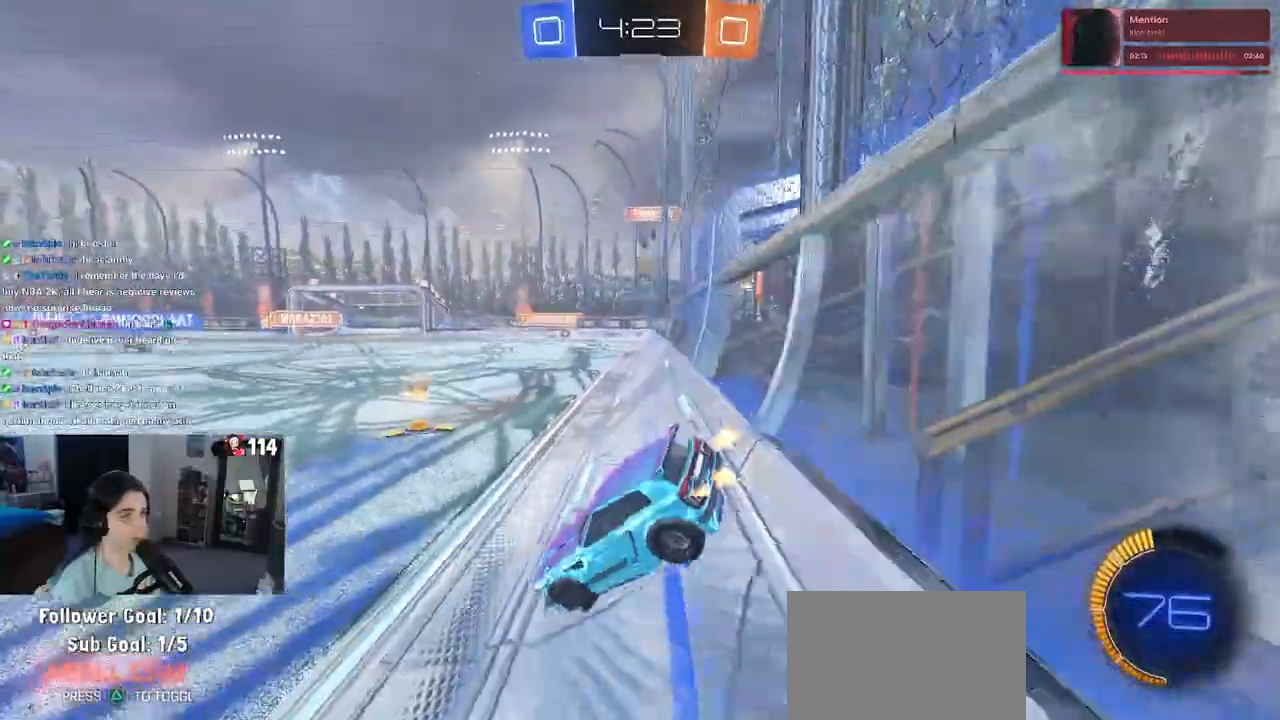
{"buttons": ["R2"], "left_stick": "right", "right_stick": "center", "events": [[133, "left_stick", "right"], [300, "left_stick", "center"], [483, "left_stick", "right"]]}
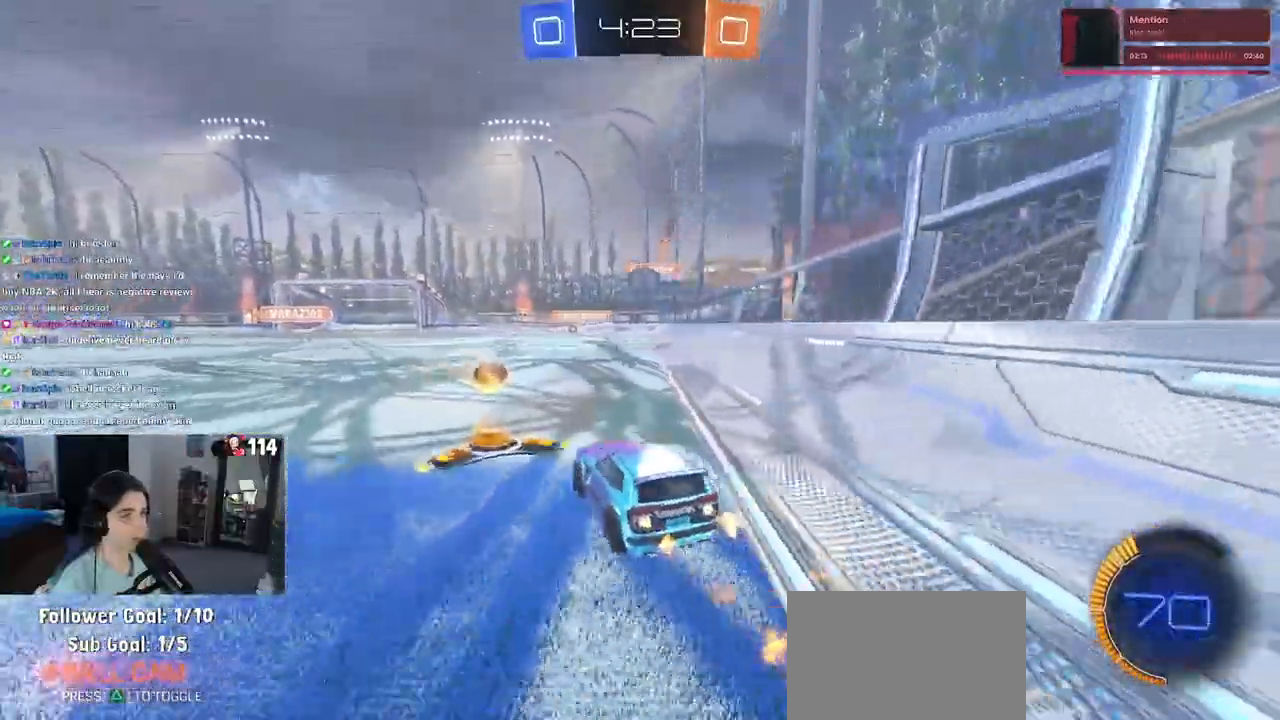
{"buttons": ["R2"], "left_stick": "left", "right_stick": "center"}
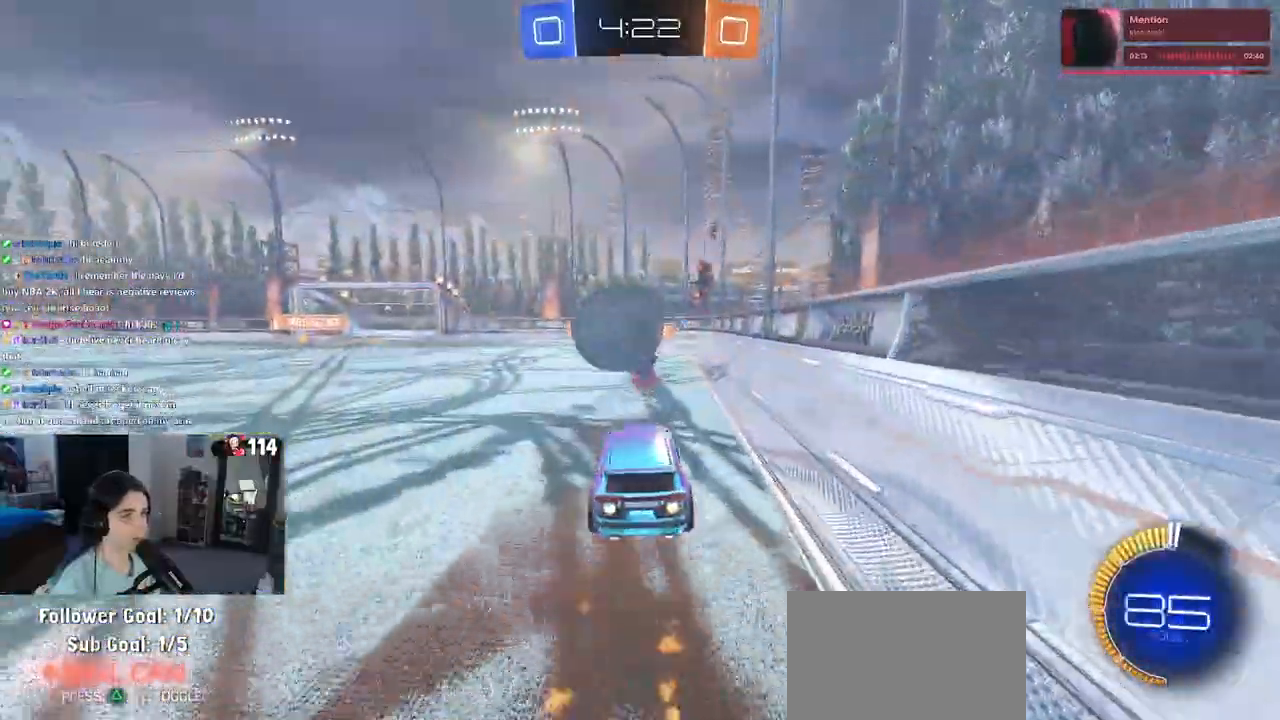
{"buttons": ["SQUARE"], "left_stick": "left", "right_stick": "center", "events": [[50, "CROSS", "down"], [167, "SQUARE", "down"], [167, "left_stick", "down-left"], [183, "CROSS", "up"], [433, "R2", "up"], [500, "left_stick", "left"]]}
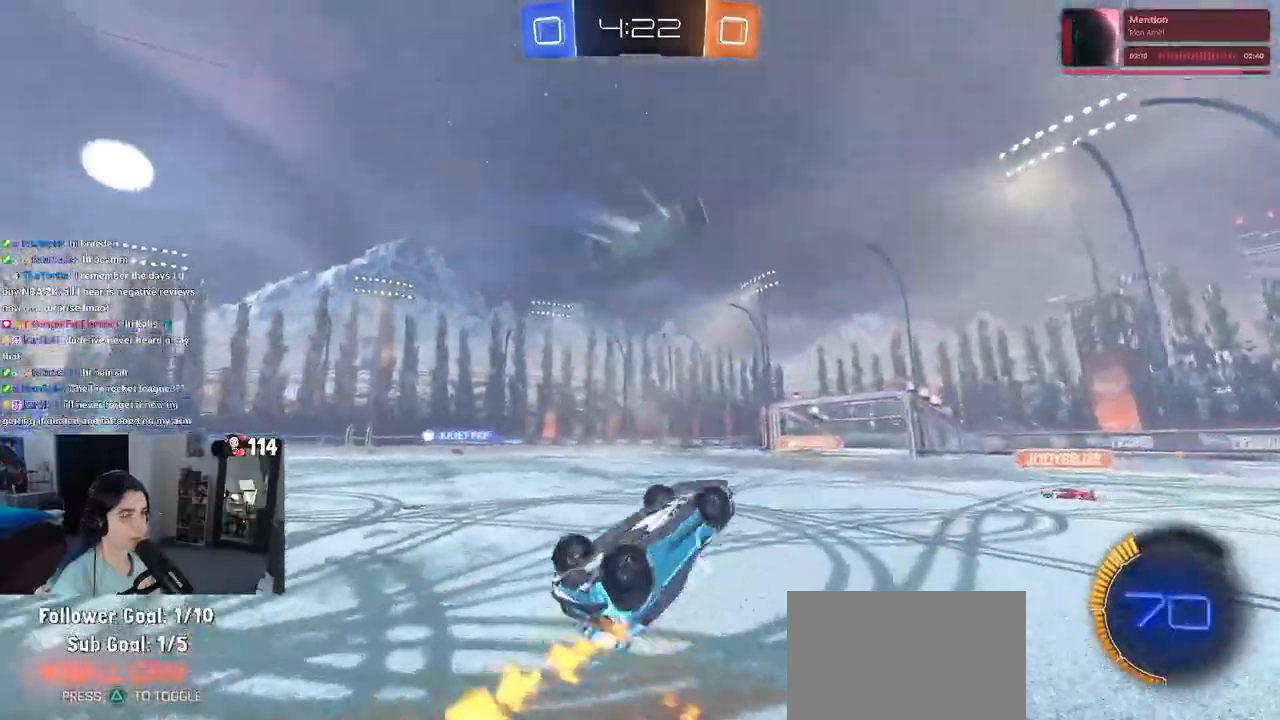
{"buttons": ["R2"], "left_stick": "left", "right_stick": "center", "events": [[17, "R2", "down"], [150, "left_stick", "up-left"], [300, "SQUARE", "up"], [483, "left_stick", "left"]]}
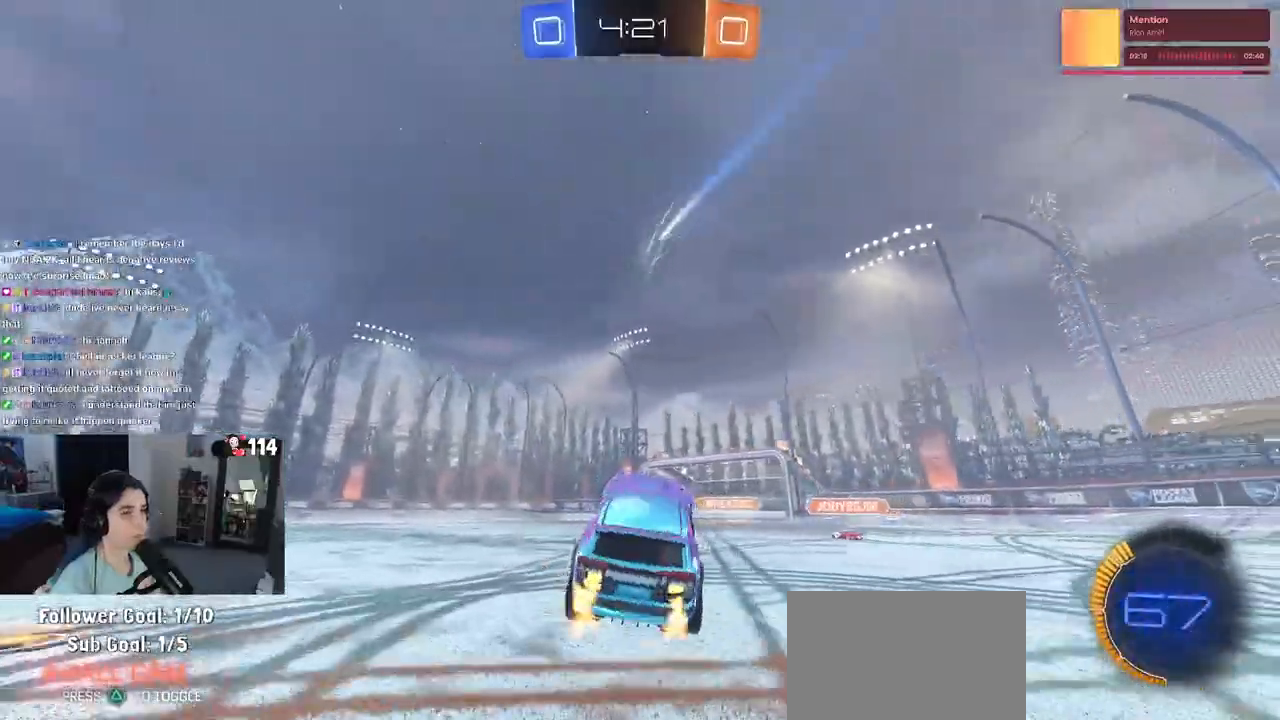
{"buttons": ["R2"], "left_stick": "center", "right_stick": "center", "events": [[67, "TRIANGLE", "down"], [150, "left_stick", "center"], [183, "TRIANGLE", "up"]]}
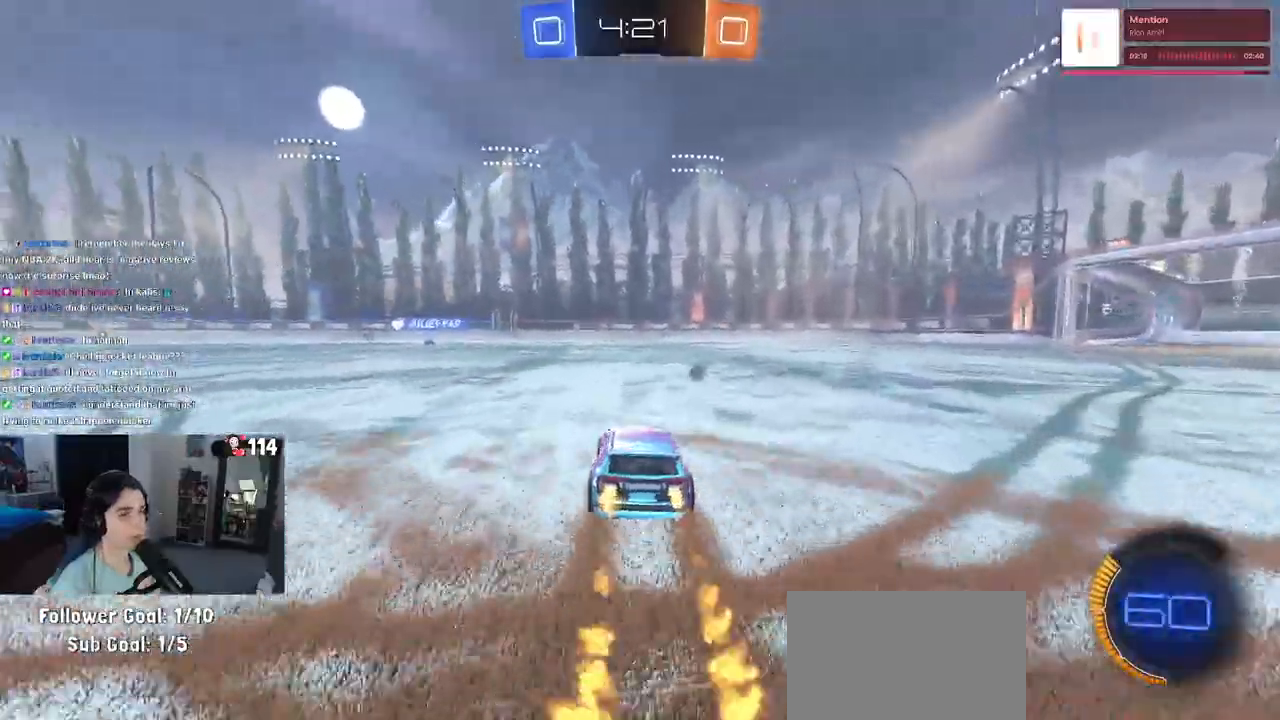
{"buttons": ["R2"], "left_stick": "center", "right_stick": "center", "events": [[83, "left_stick", "left"], [200, "TRIANGLE", "down"], [250, "left_stick", "center"], [317, "TRIANGLE", "up"]]}
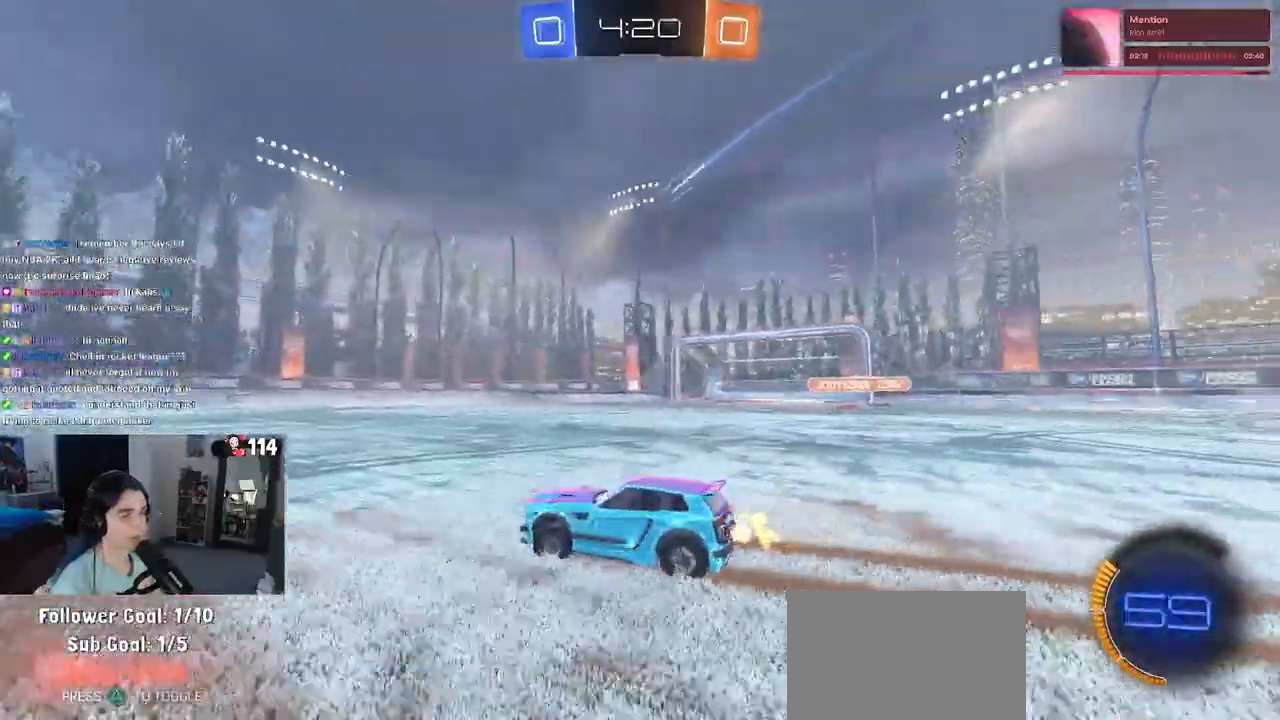
{"buttons": ["R2"], "left_stick": "right", "right_stick": "center", "events": [[183, "TRIANGLE", "down"], [300, "TRIANGLE", "up"], [400, "left_stick", "right"]]}
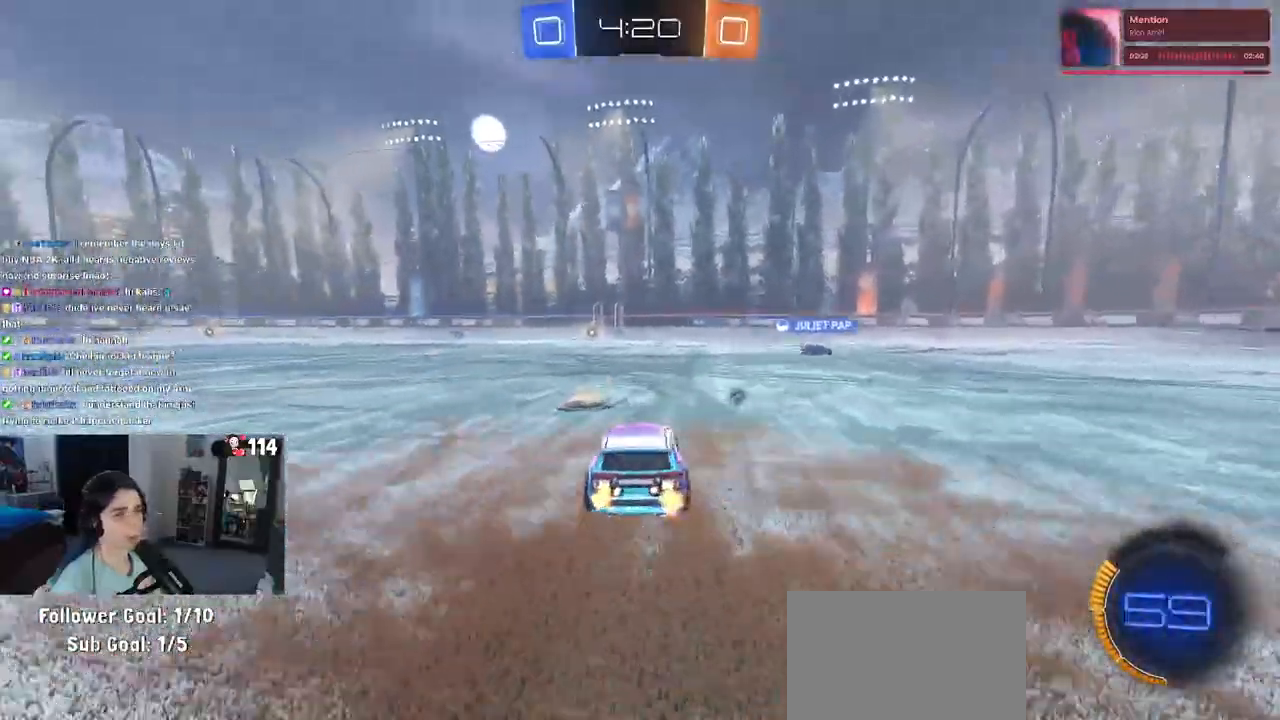
{"buttons": ["R2"], "left_stick": "right", "right_stick": "center", "events": [[33, "left_stick", "center"], [50, "TRIANGLE", "down"], [117, "left_stick", "left"], [183, "TRIANGLE", "up"], [283, "left_stick", "center"], [433, "left_stick", "right"]]}
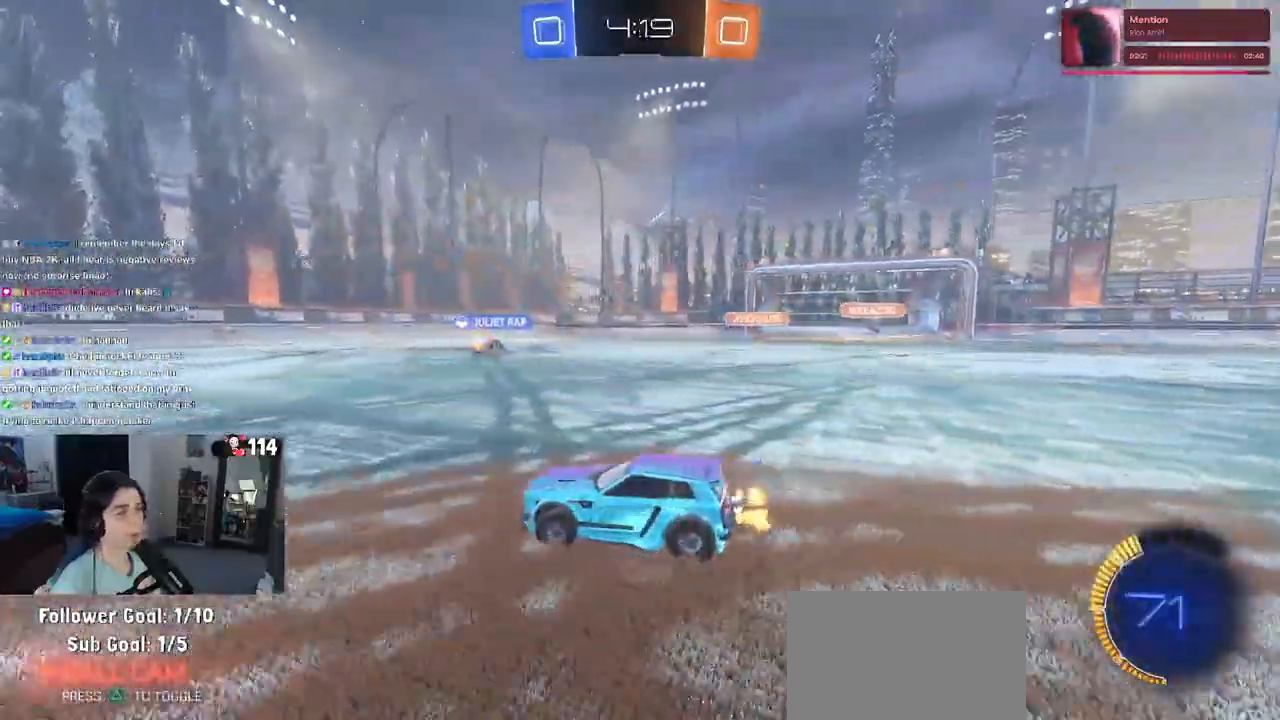
{"buttons": ["R2"], "left_stick": "right", "right_stick": "center", "events": []}
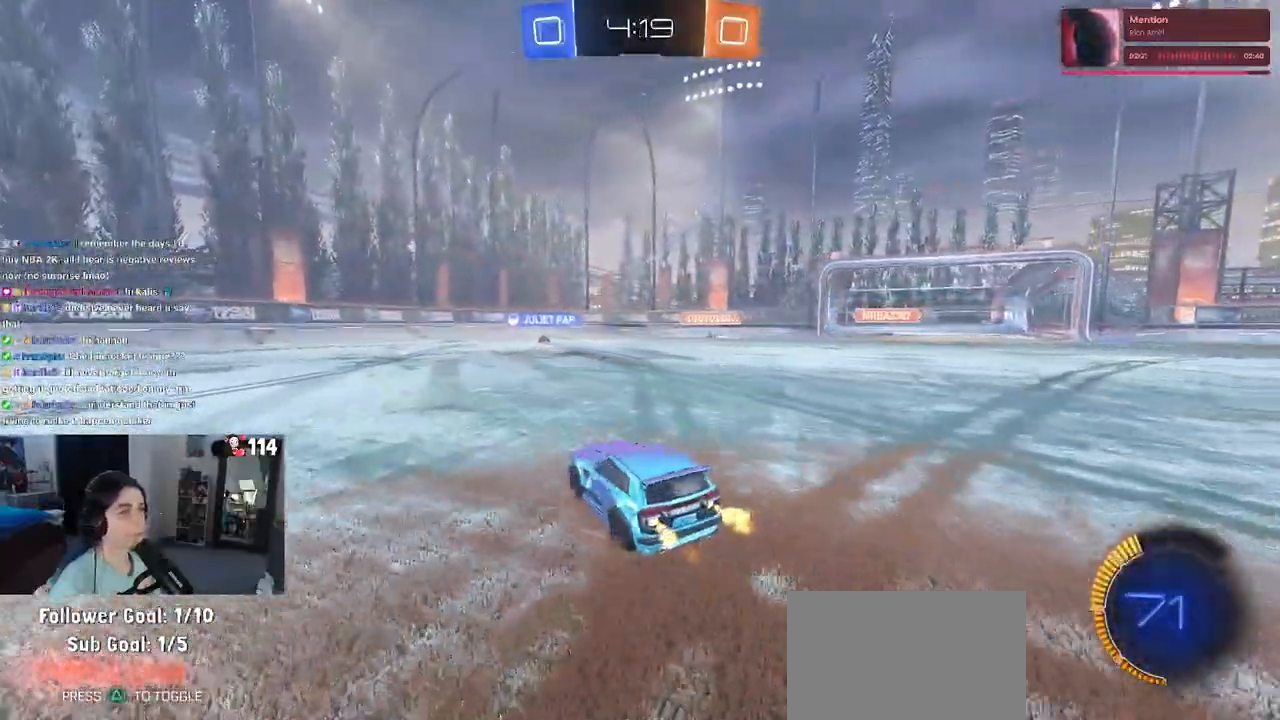
{"buttons": ["R2"], "left_stick": "center", "right_stick": "center", "events": [[400, "left_stick", "center"]]}
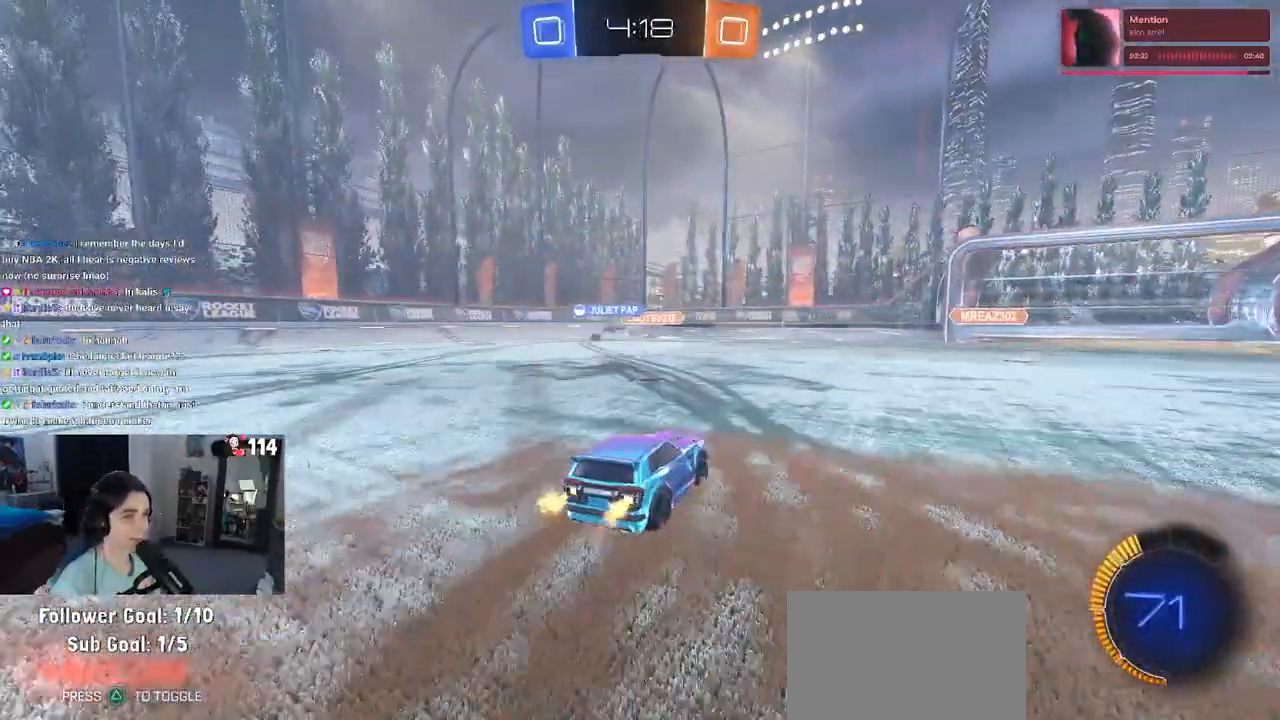
{"buttons": ["R2"], "left_stick": "left", "right_stick": "center", "events": [[217, "left_stick", "left"], [383, "left_stick", "center"], [450, "left_stick", "left"]]}
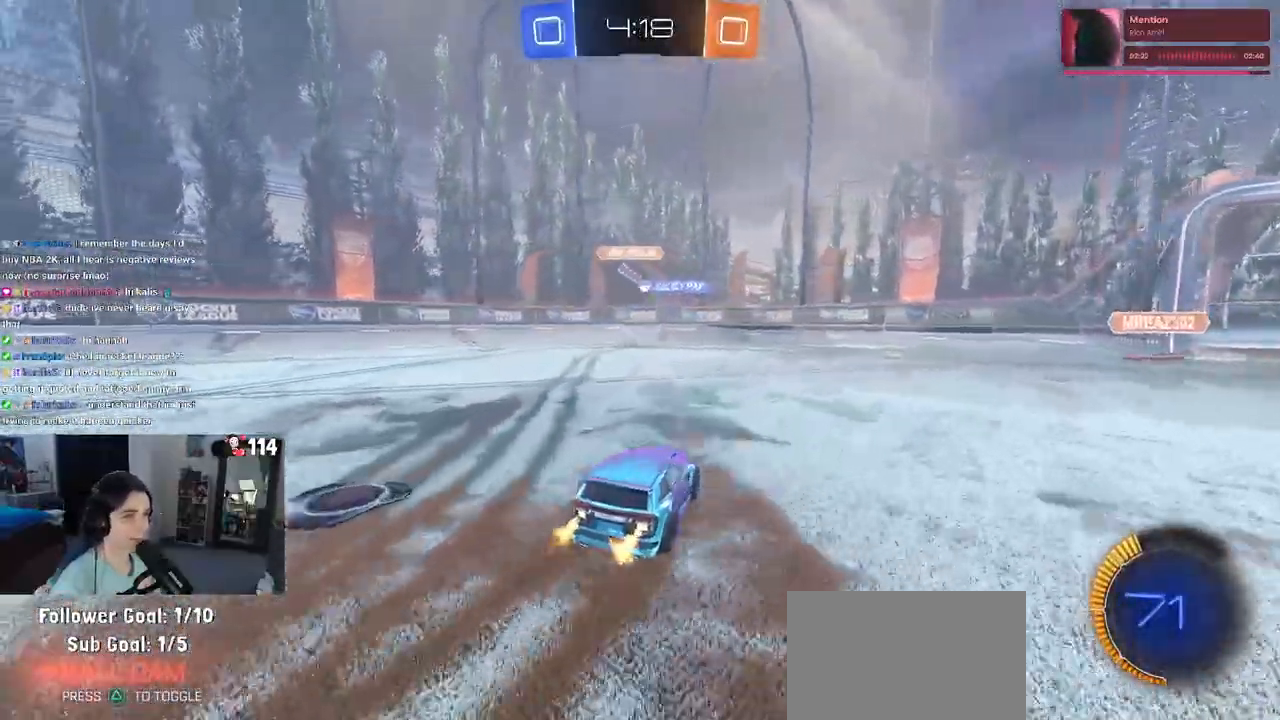
{"buttons": ["SQUARE", "R2"], "left_stick": "right", "right_stick": "center", "events": [[17, "SQUARE", "down"], [83, "left_stick", "center"], [133, "left_stick", "right"], [167, "SQUARE", "up"], [417, "SQUARE", "down"]]}
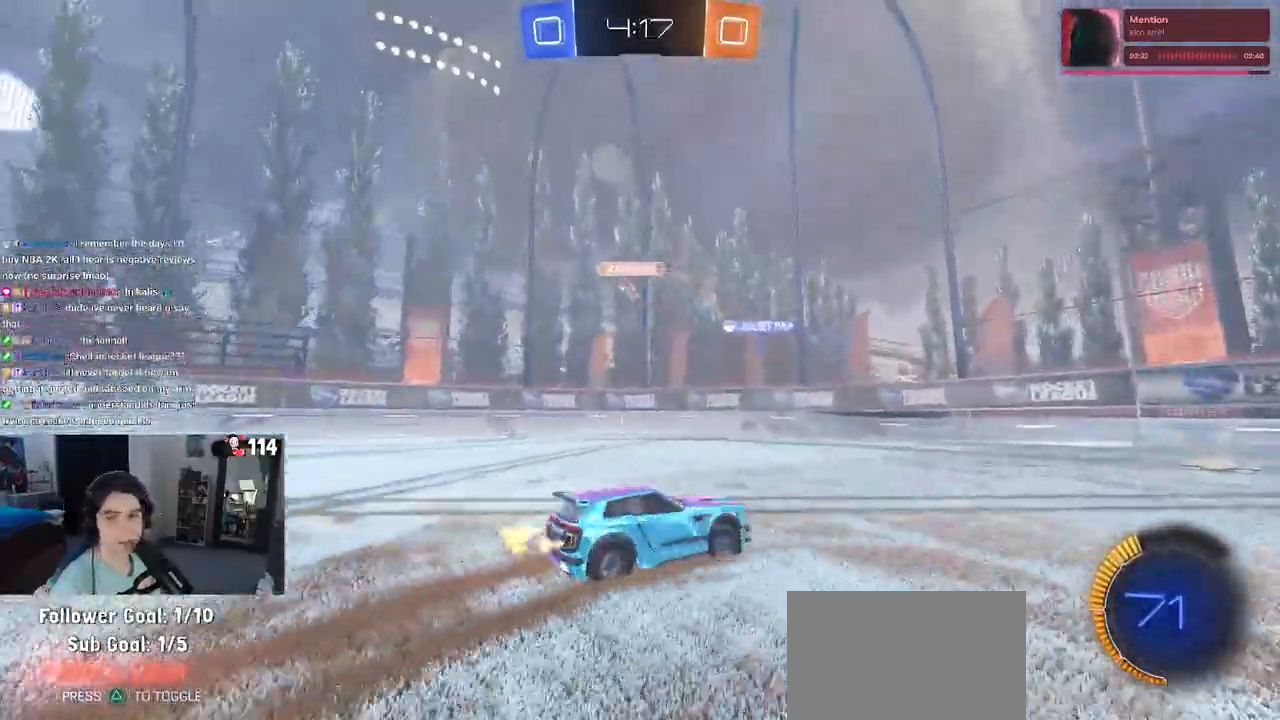
{"buttons": ["R2"], "left_stick": "right", "right_stick": "center", "events": [[33, "SQUARE", "up"]]}
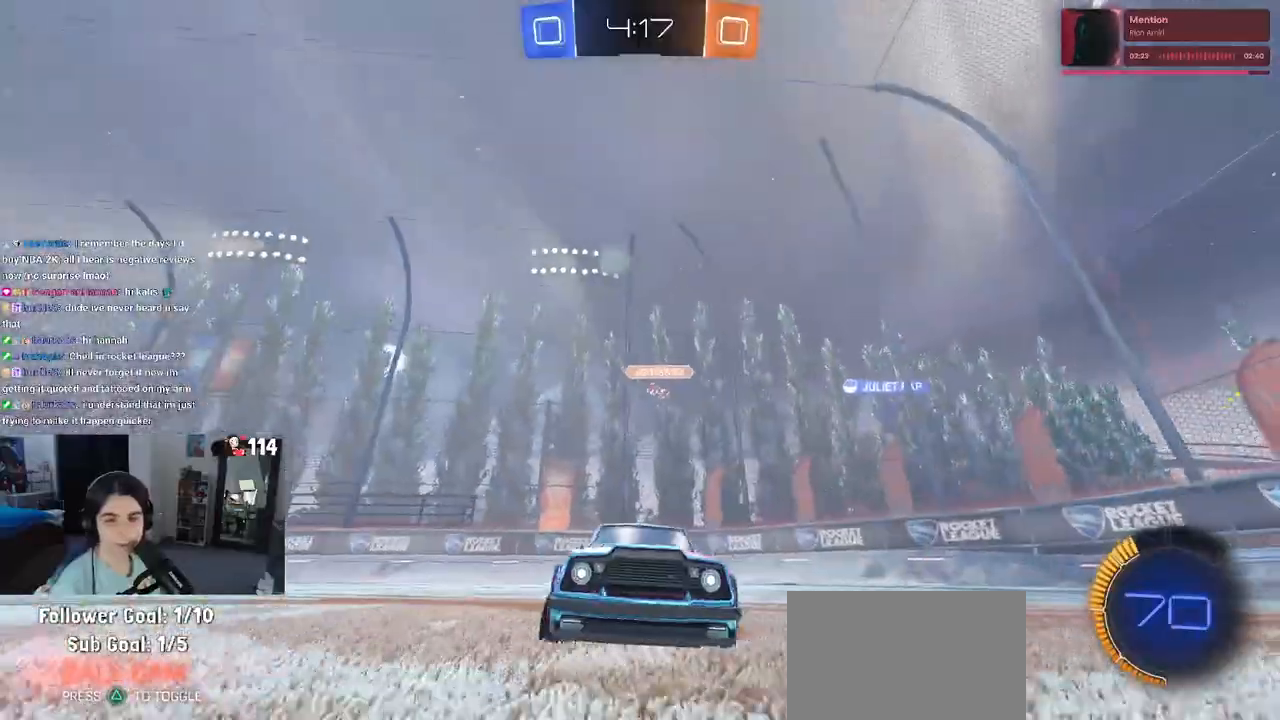
{"buttons": ["CROSS", "R2"], "left_stick": "up-left", "right_stick": "center", "events": [[300, "CROSS", "down"], [367, "left_stick", "up"], [417, "CROSS", "up"], [417, "left_stick", "up-left"], [467, "CROSS", "down"]]}
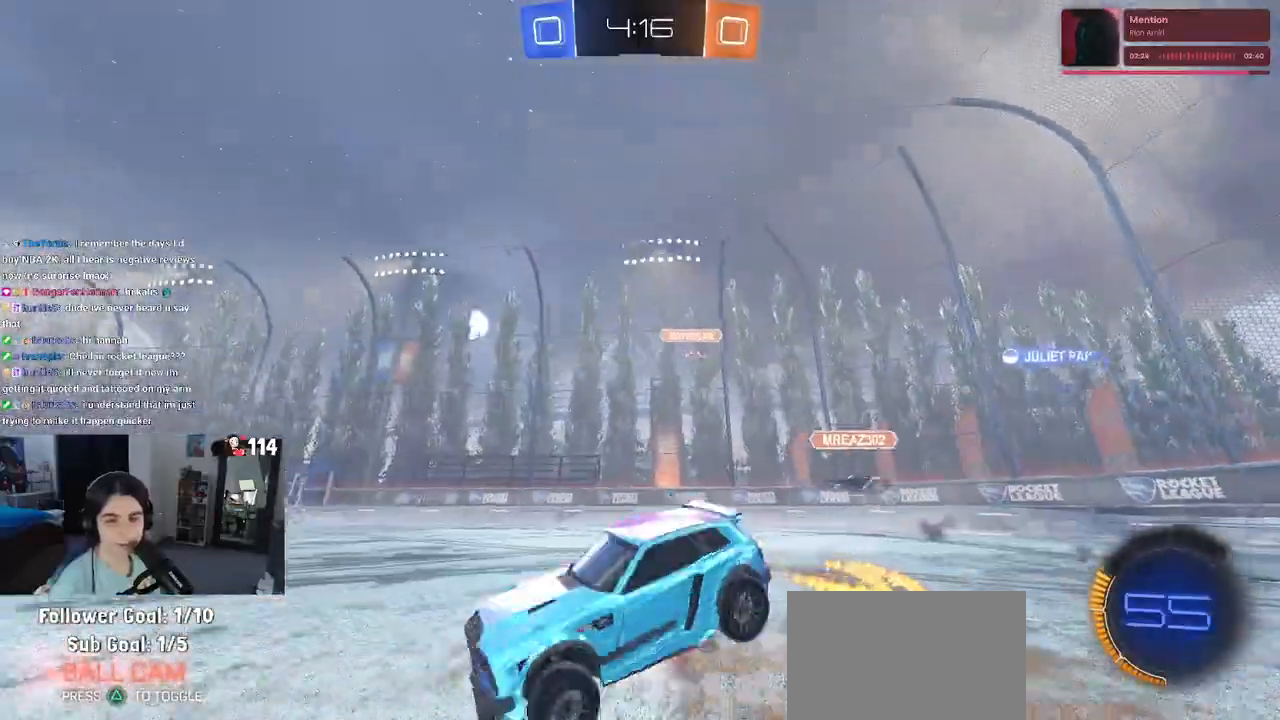
{"buttons": ["SQUARE", "R2"], "left_stick": "down-left", "right_stick": "center", "events": [[50, "SQUARE", "down"], [100, "CROSS", "up"], [100, "left_stick", "down"], [250, "left_stick", "down-left"]]}
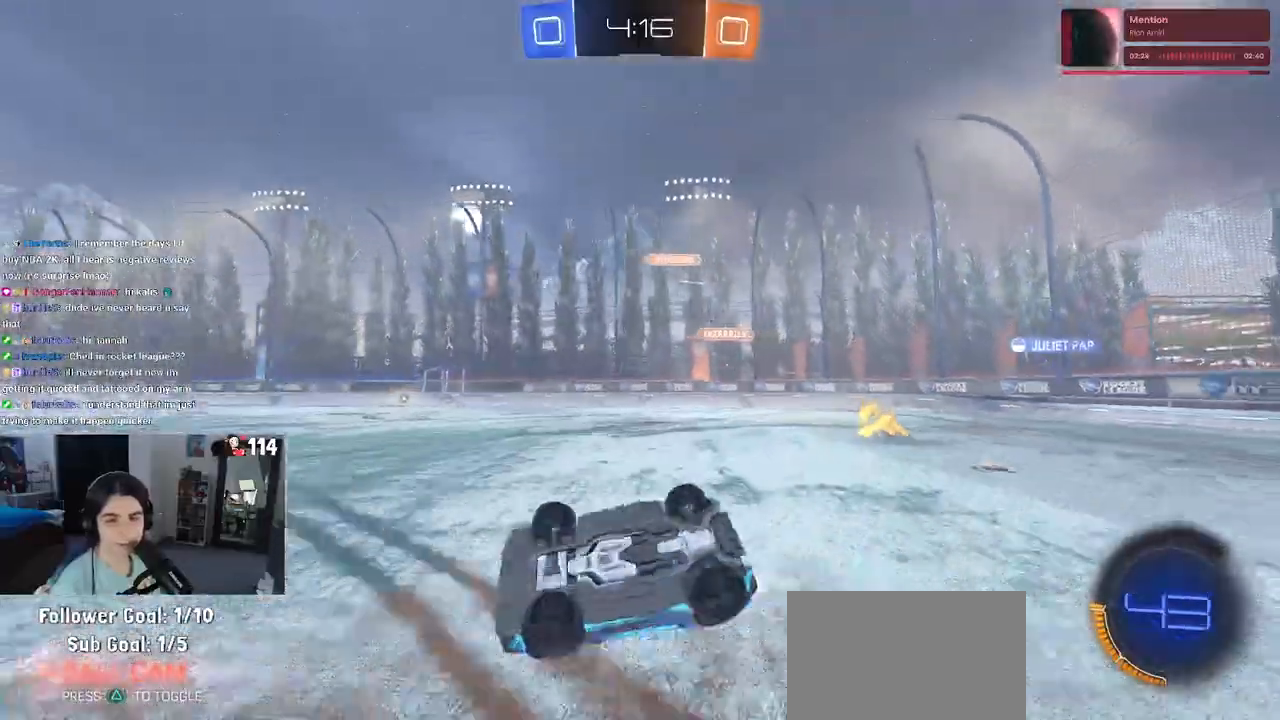
{"buttons": ["R2"], "left_stick": "right", "right_stick": "center", "events": [[350, "SQUARE", "up"], [367, "left_stick", "center"], [450, "left_stick", "right"]]}
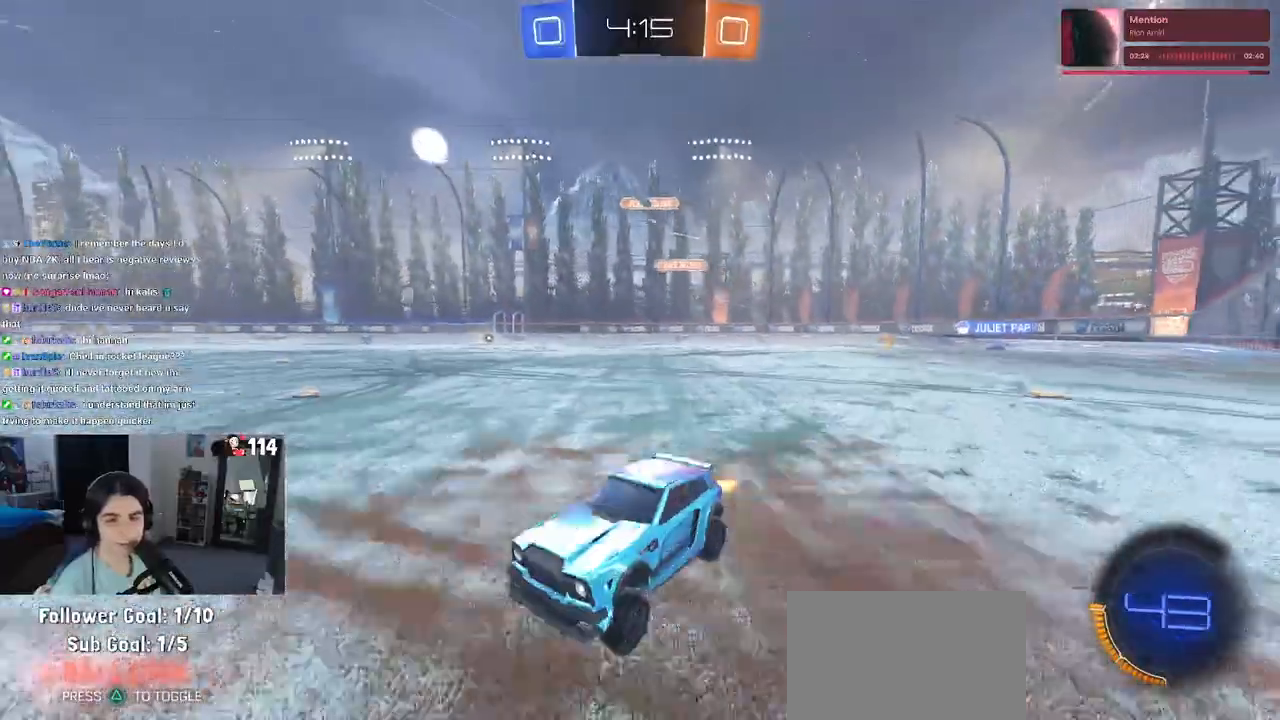
{"buttons": ["R2"], "left_stick": "right", "right_stick": "center", "events": []}
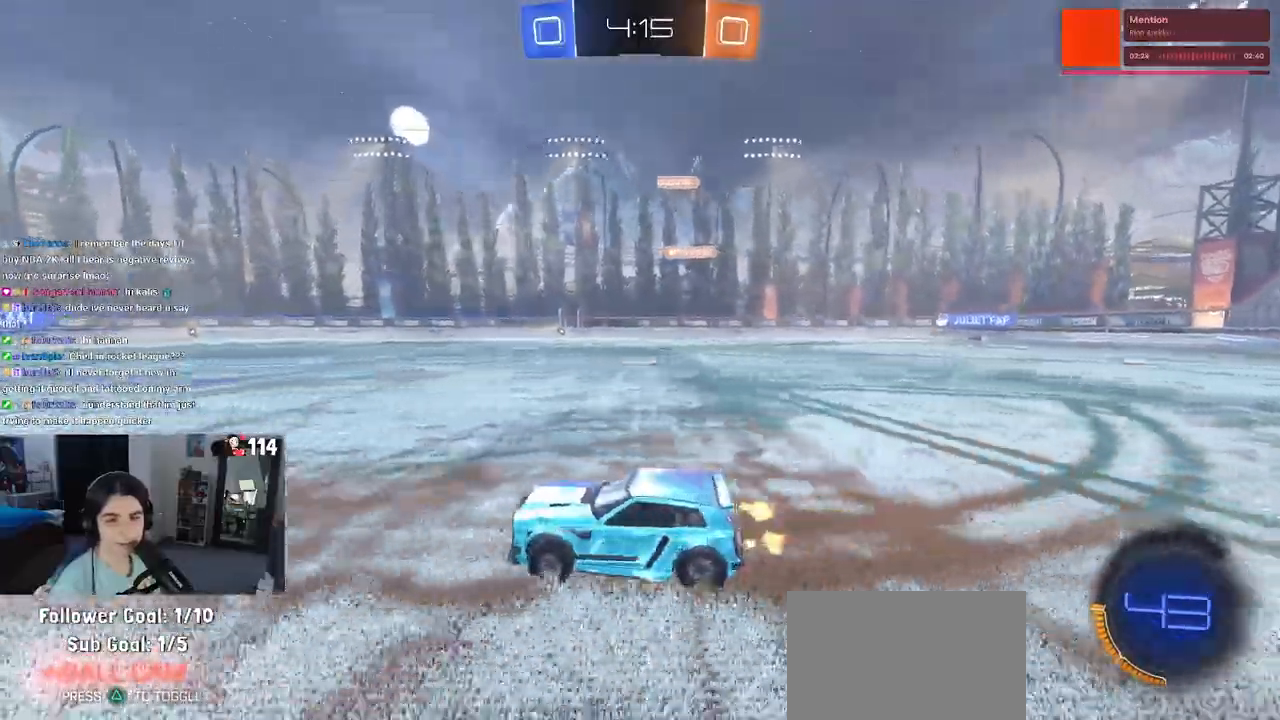
{"buttons": ["SQUARE", "R2"], "left_stick": "down-left", "right_stick": "center", "events": [[50, "CROSS", "down"], [67, "left_stick", "up"], [133, "left_stick", "up-left"], [150, "CROSS", "up"], [217, "CROSS", "down"], [283, "SQUARE", "down"], [317, "CROSS", "up"], [317, "left_stick", "down-left"]]}
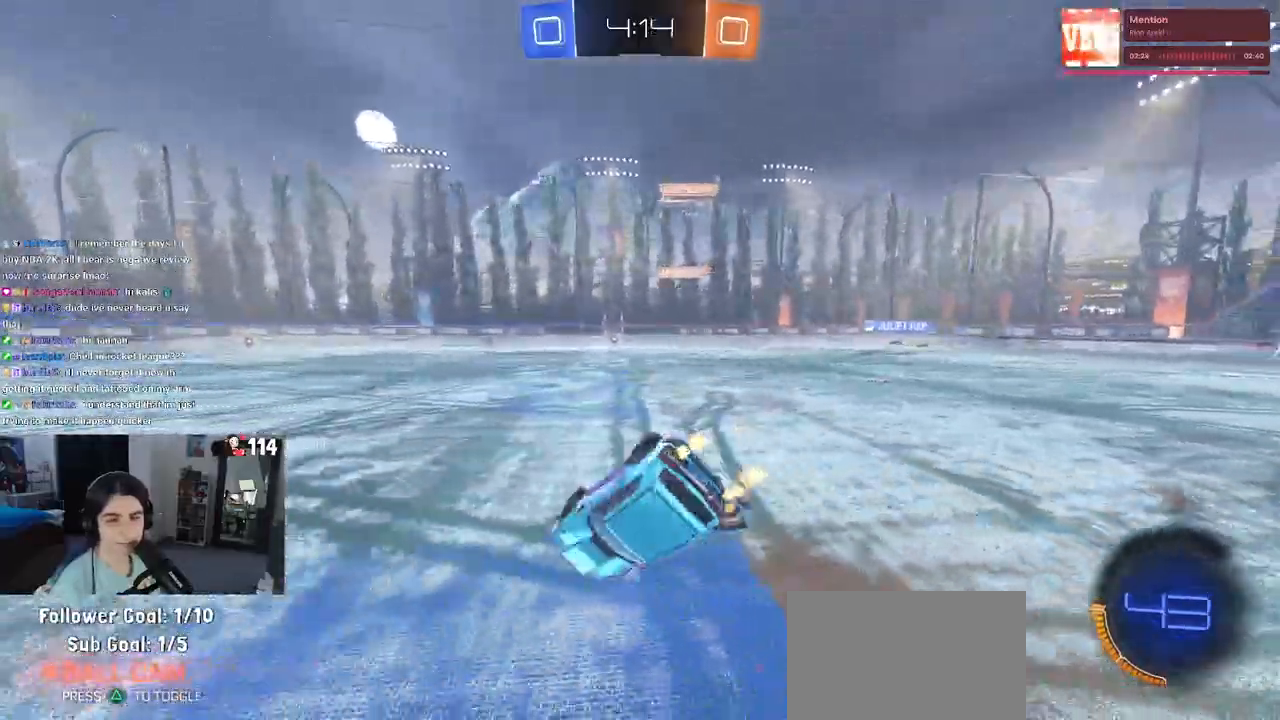
{"buttons": ["SQUARE", "R2"], "left_stick": "left", "right_stick": "center", "events": [[133, "left_stick", "left"]]}
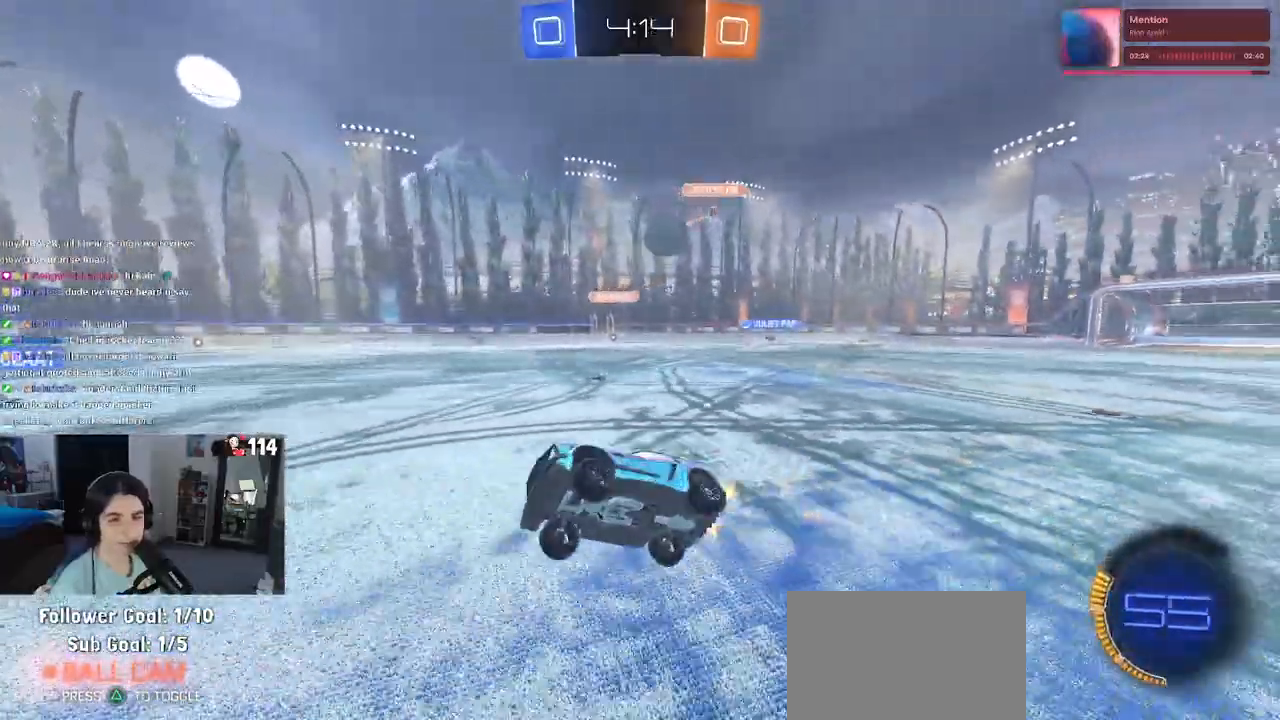
{"buttons": ["R2"], "left_stick": "left", "right_stick": "center", "events": [[83, "SQUARE", "up"], [133, "left_stick", "center"], [317, "left_stick", "left"]]}
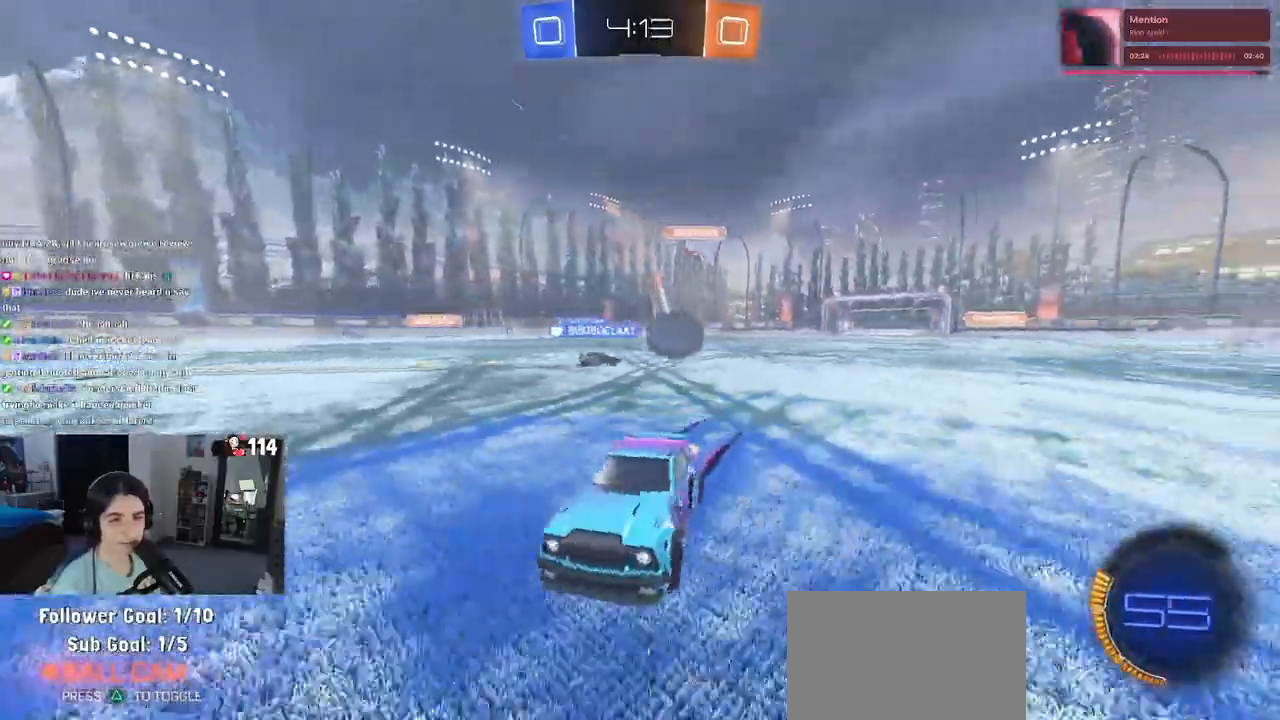
{"buttons": ["SQUARE", "R2"], "left_stick": "left", "right_stick": "center", "events": [[50, "left_stick", "center"], [450, "left_stick", "left"], [500, "SQUARE", "down"]]}
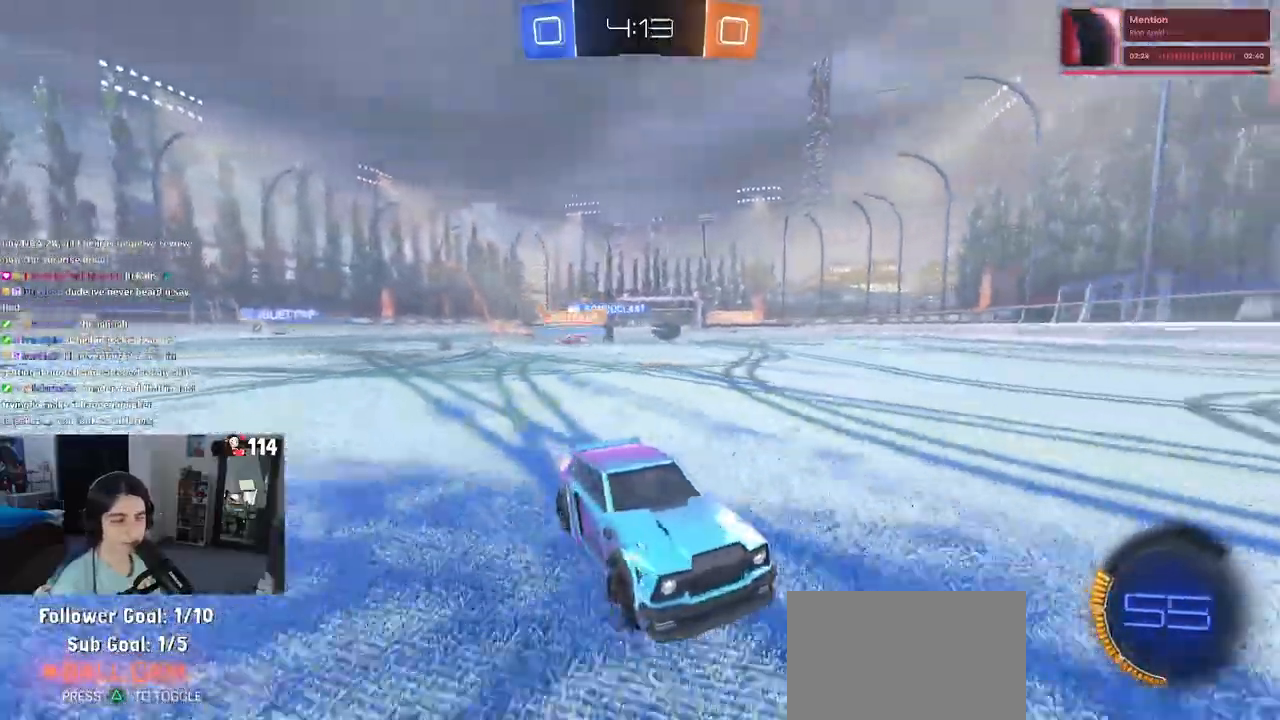
{"buttons": ["R2"], "left_stick": "center", "right_stick": "center", "events": [[133, "SQUARE", "up"], [483, "left_stick", "center"]]}
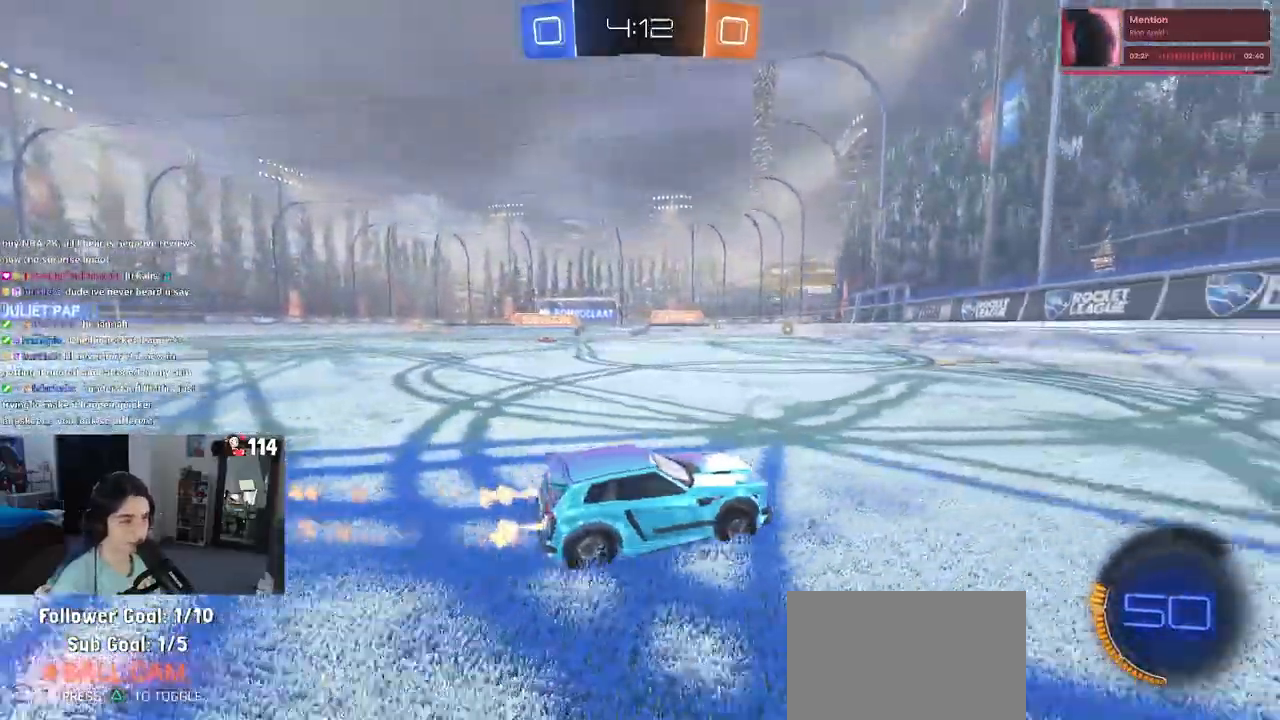
{"buttons": ["R2"], "left_stick": "right", "right_stick": "center", "events": [[150, "left_stick", "right"], [217, "L2", "down"], [233, "R2", "up"], [417, "L2", "up"], [450, "R2", "down"]]}